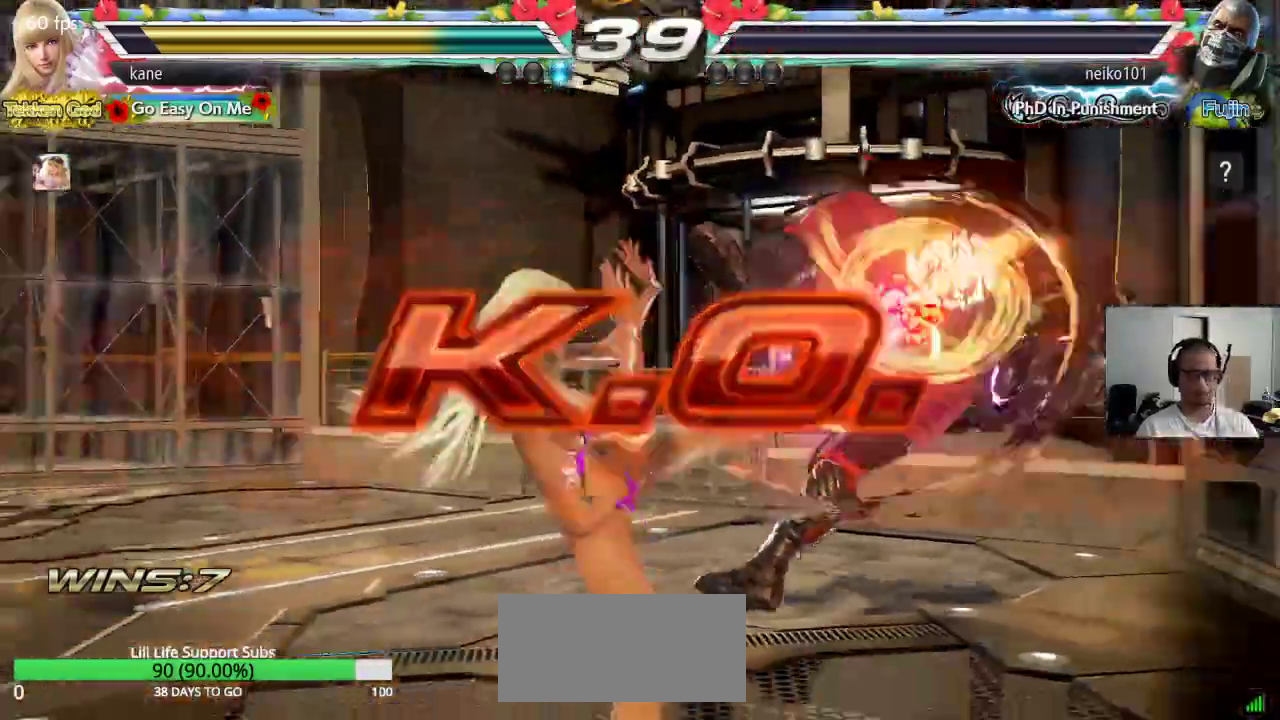
Gameplay with a controller (arcade stick); each line is a JSON object with the inputs held at the frame after it. "events" lists button and stick changes between this image and that frame as [ms after this image, input, new state], when the widget could be followed in between. Not read: L3 R3 keyboard_mouse.
{"buttons": [], "left_stick": "center", "events": [[433, "left_stick", "down"], [500, "left_stick", "center"]]}
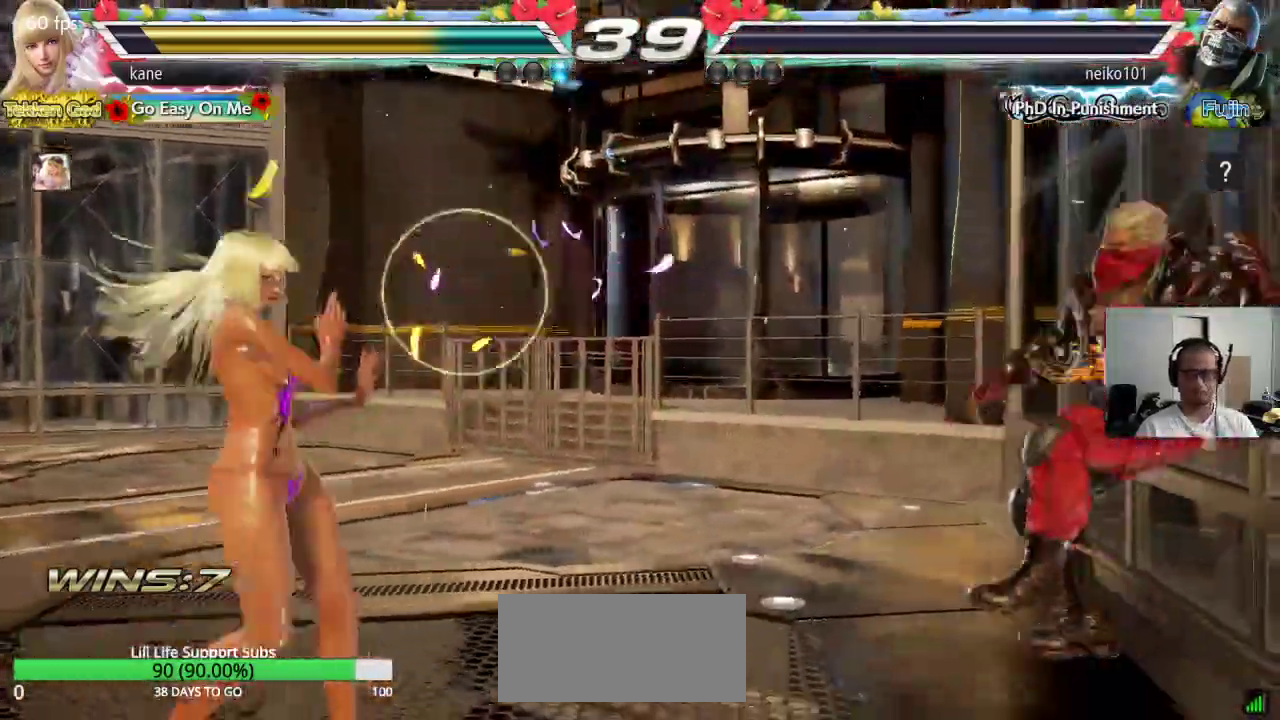
{"buttons": [], "left_stick": "center", "events": [[283, "CROSS", "down"], [333, "CROSS", "up"], [383, "TRIANGLE", "down"], [433, "TRIANGLE", "up"]]}
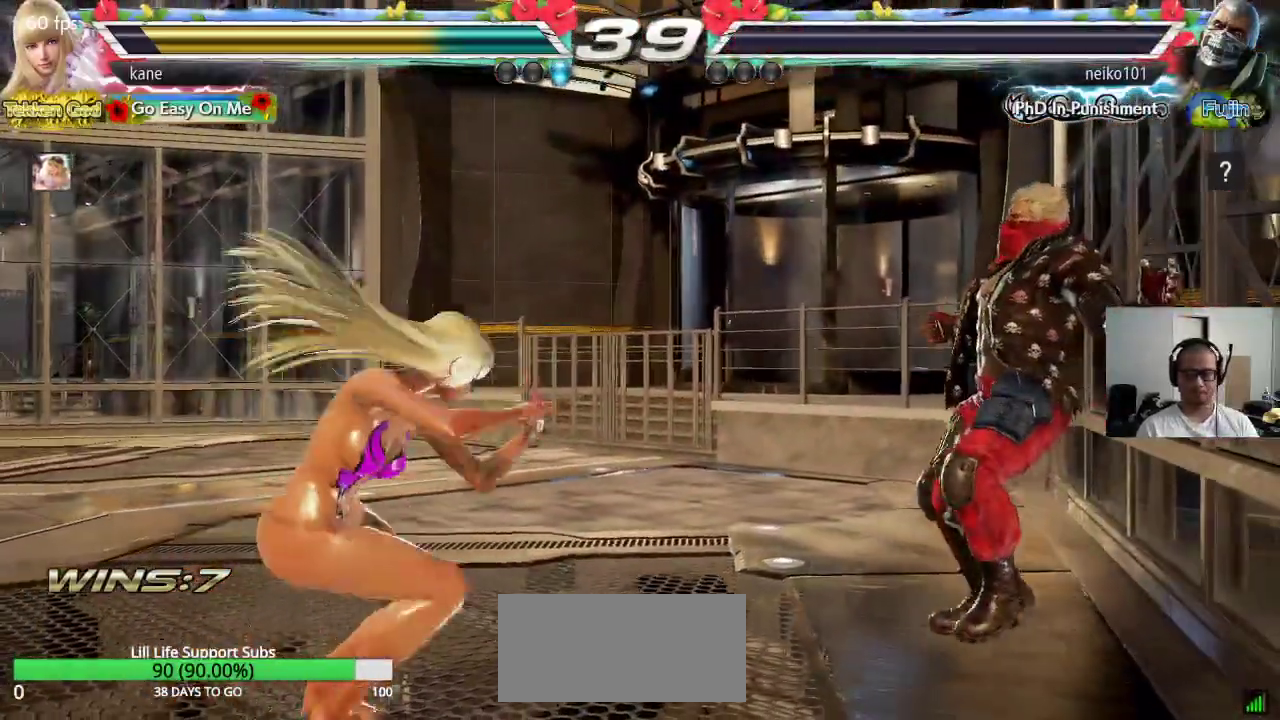
{"buttons": [], "left_stick": "center"}
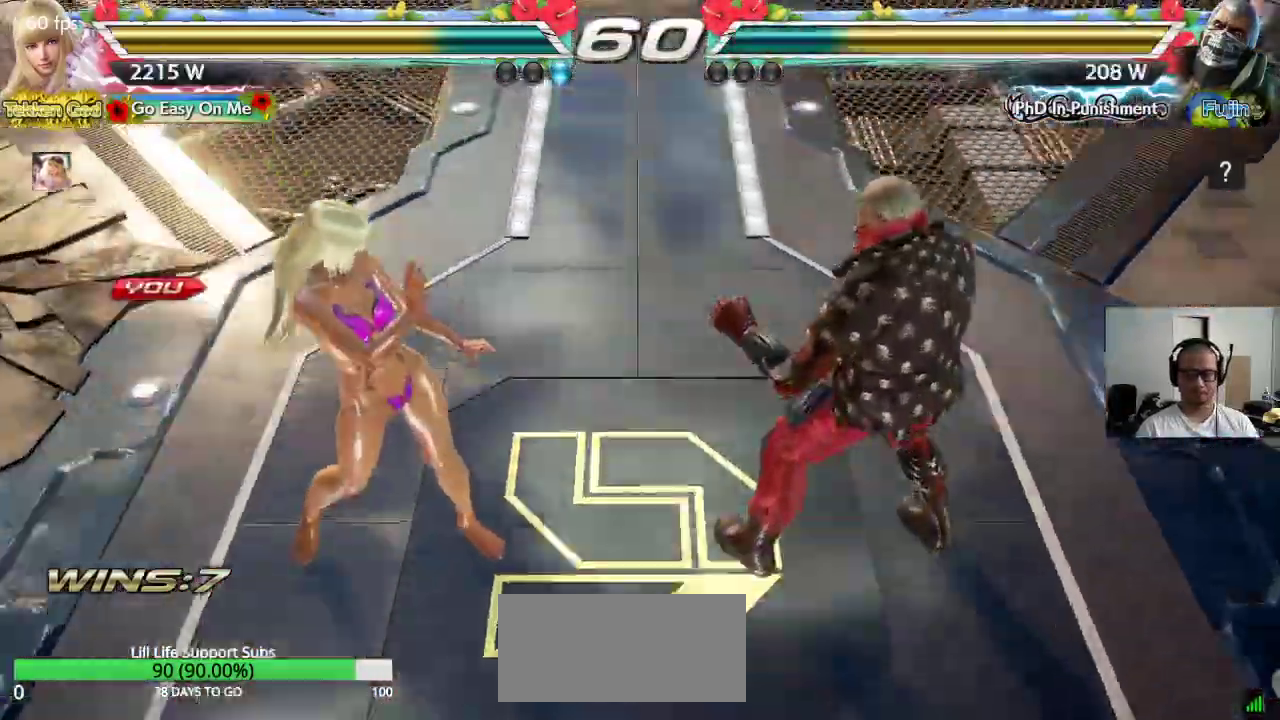
{"buttons": [], "left_stick": "center", "events": []}
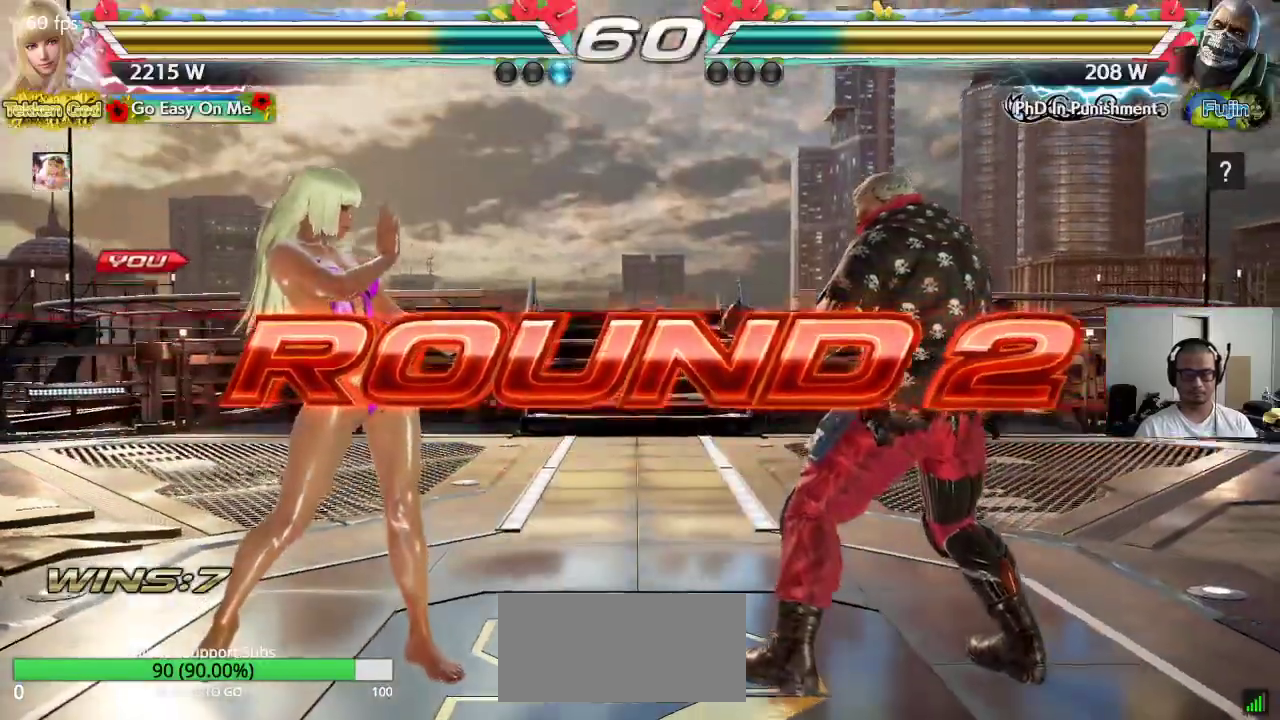
{"buttons": ["CROSS", "SQUARE"], "left_stick": "center", "events": [[67, "TRIANGLE", "down"], [150, "TRIANGLE", "up"], [183, "SQUARE", "down"], [233, "TRIANGLE", "down"], [250, "SQUARE", "up"], [317, "CROSS", "down"], [317, "TRIANGLE", "up"], [333, "SQUARE", "down"], [383, "CROSS", "up"], [400, "SQUARE", "up"], [400, "TRIANGLE", "down"], [483, "CROSS", "down"], [483, "SQUARE", "down"], [483, "TRIANGLE", "up"]]}
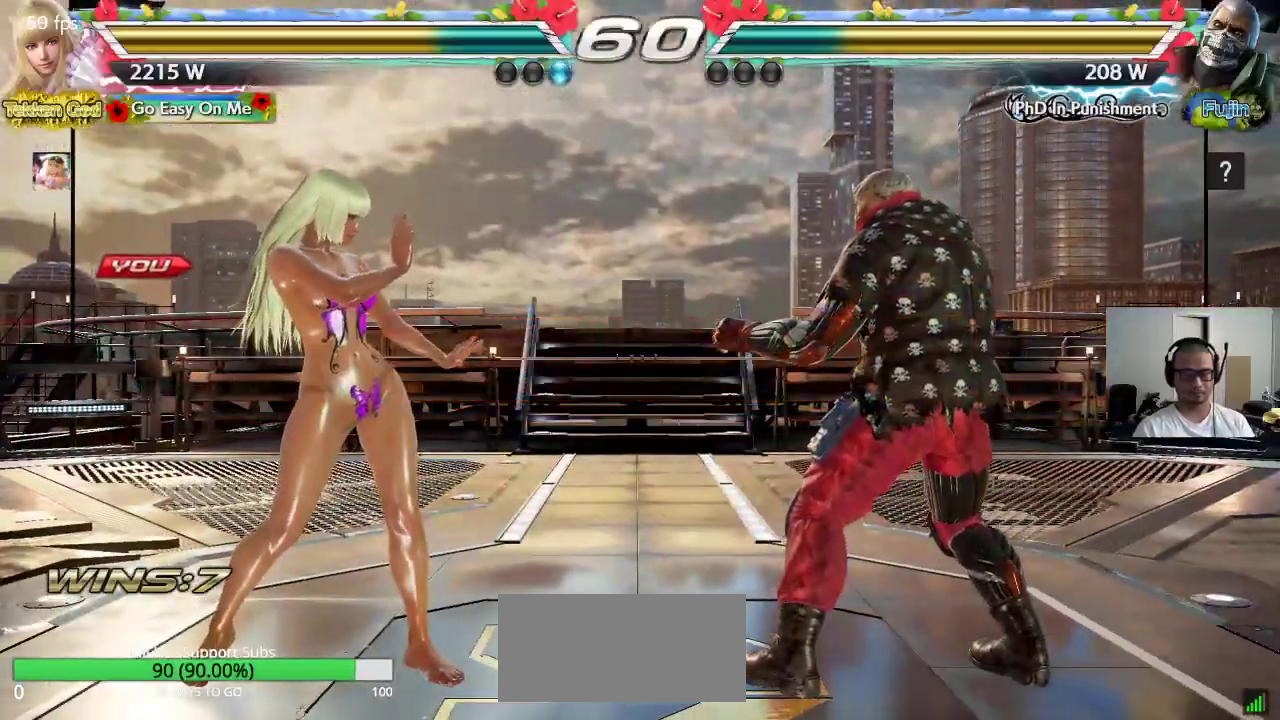
{"buttons": ["CROSS", "SQUARE"], "left_stick": "center", "events": [[33, "CROSS", "up"], [67, "SQUARE", "up"], [67, "TRIANGLE", "down"], [150, "CROSS", "down"], [150, "SQUARE", "down"], [150, "TRIANGLE", "up"], [200, "CROSS", "up"], [233, "SQUARE", "up"], [233, "TRIANGLE", "down"], [250, "SQUARE", "down"], [267, "SQUARE", "up"], [300, "CROSS", "down"], [300, "SQUARE", "down"], [300, "TRIANGLE", "up"], [367, "CROSS", "up"], [383, "TRIANGLE", "down"], [417, "SQUARE", "up"], [467, "CROSS", "down"], [467, "SQUARE", "down"], [500, "TRIANGLE", "up"]]}
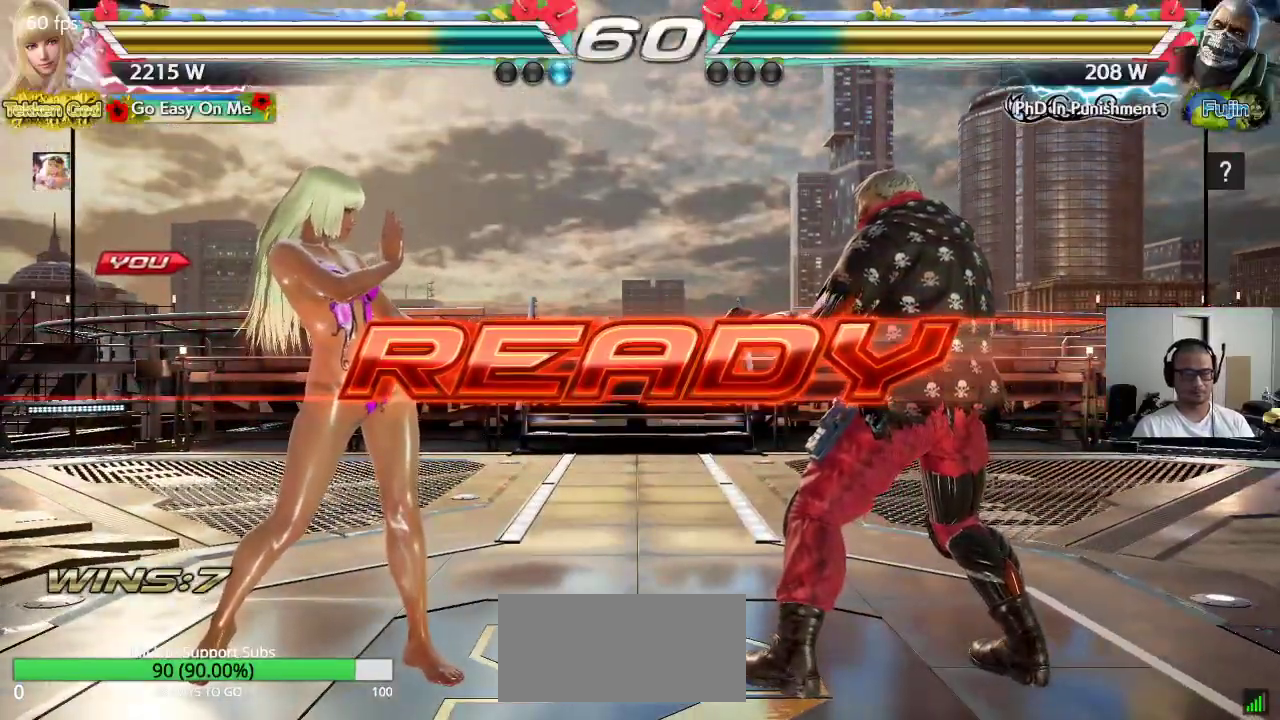
{"buttons": ["CROSS", "SQUARE", "TRIANGLE"], "left_stick": "center", "events": [[33, "TRIANGLE", "down"]]}
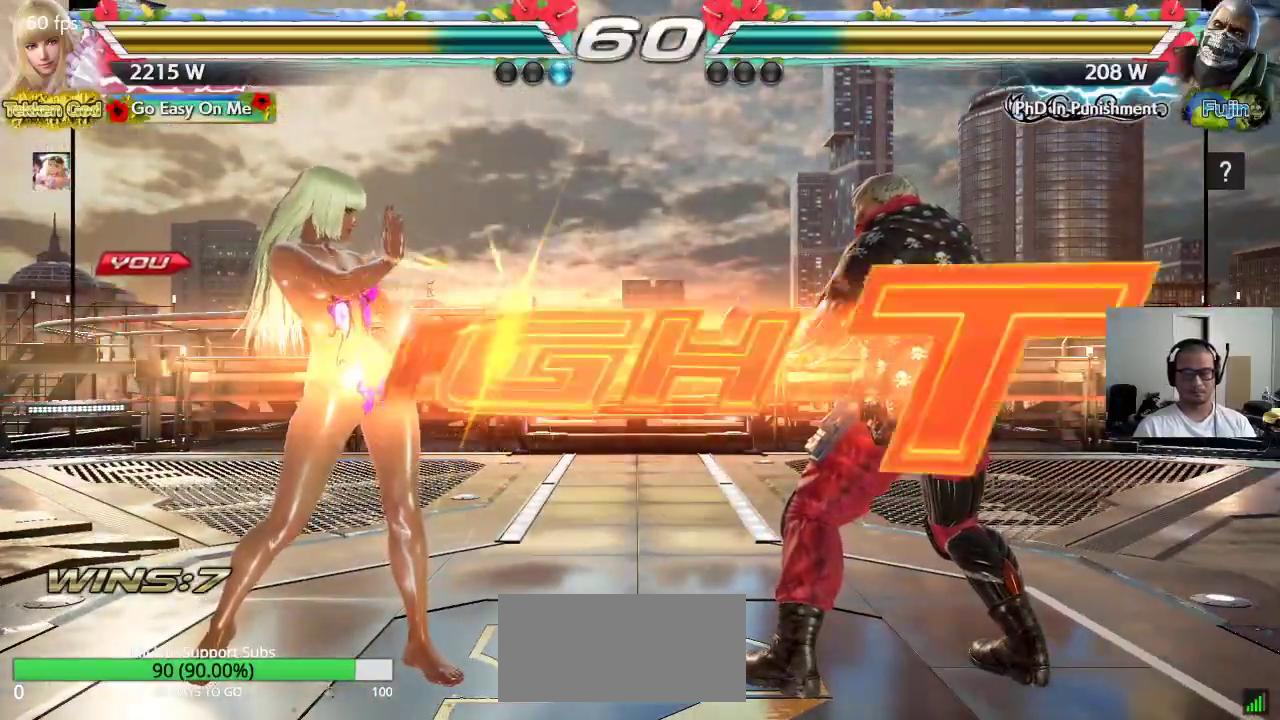
{"buttons": [], "left_stick": "left", "events": [[150, "CROSS", "up"], [150, "SQUARE", "up"], [150, "TRIANGLE", "up"], [467, "left_stick", "left"]]}
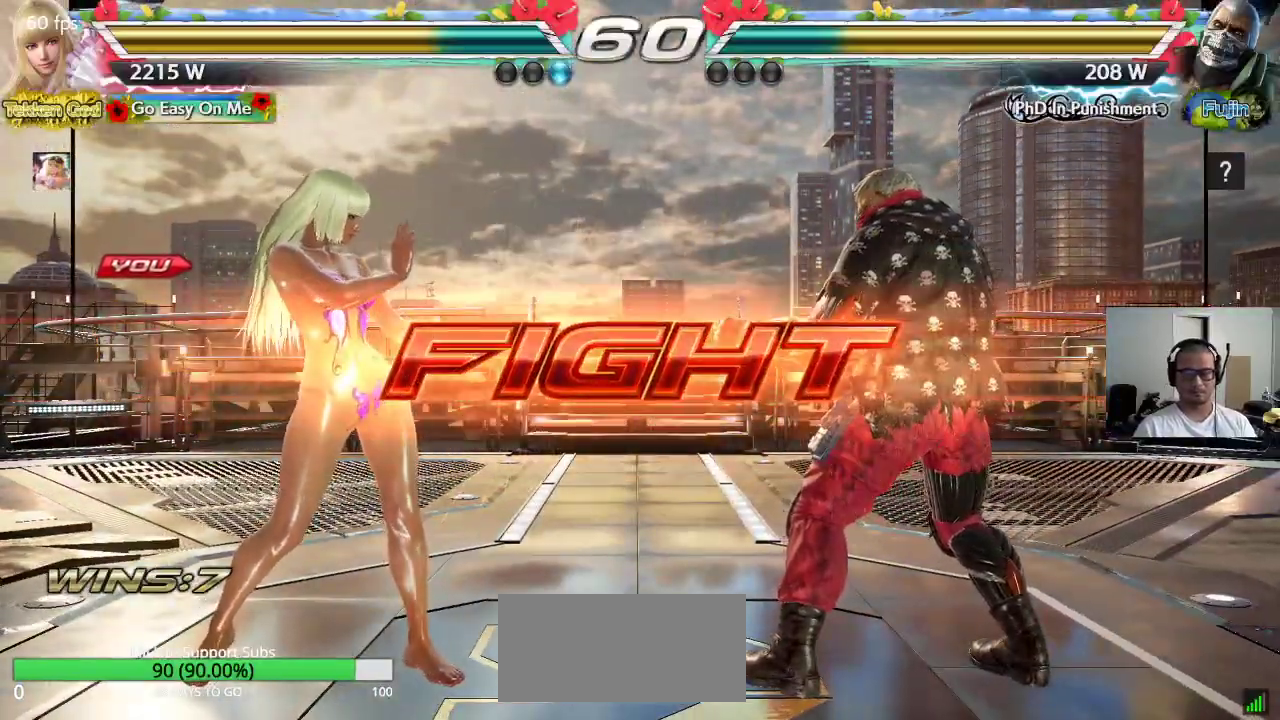
{"buttons": [], "left_stick": "down-left", "events": [[33, "left_stick", "center"], [100, "left_stick", "left"], [267, "left_stick", "down-left"]]}
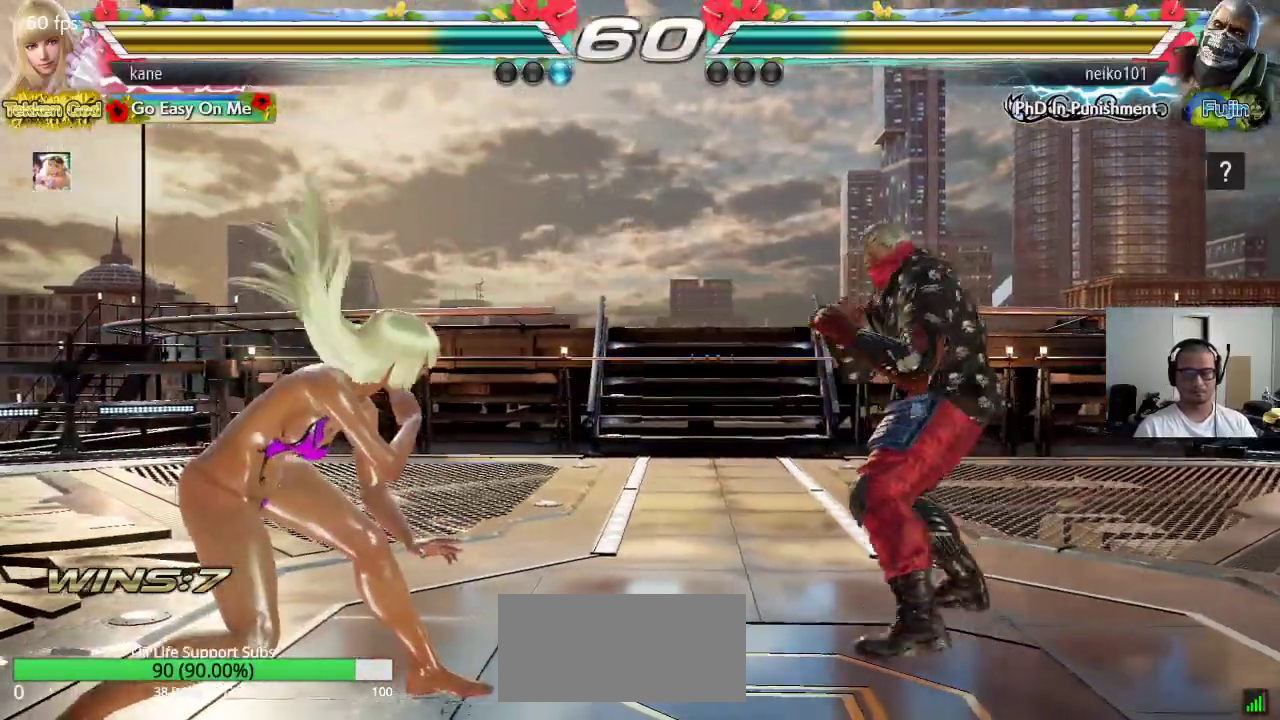
{"buttons": [], "left_stick": "center", "events": [[317, "left_stick", "center"], [400, "left_stick", "right"], [467, "left_stick", "center"]]}
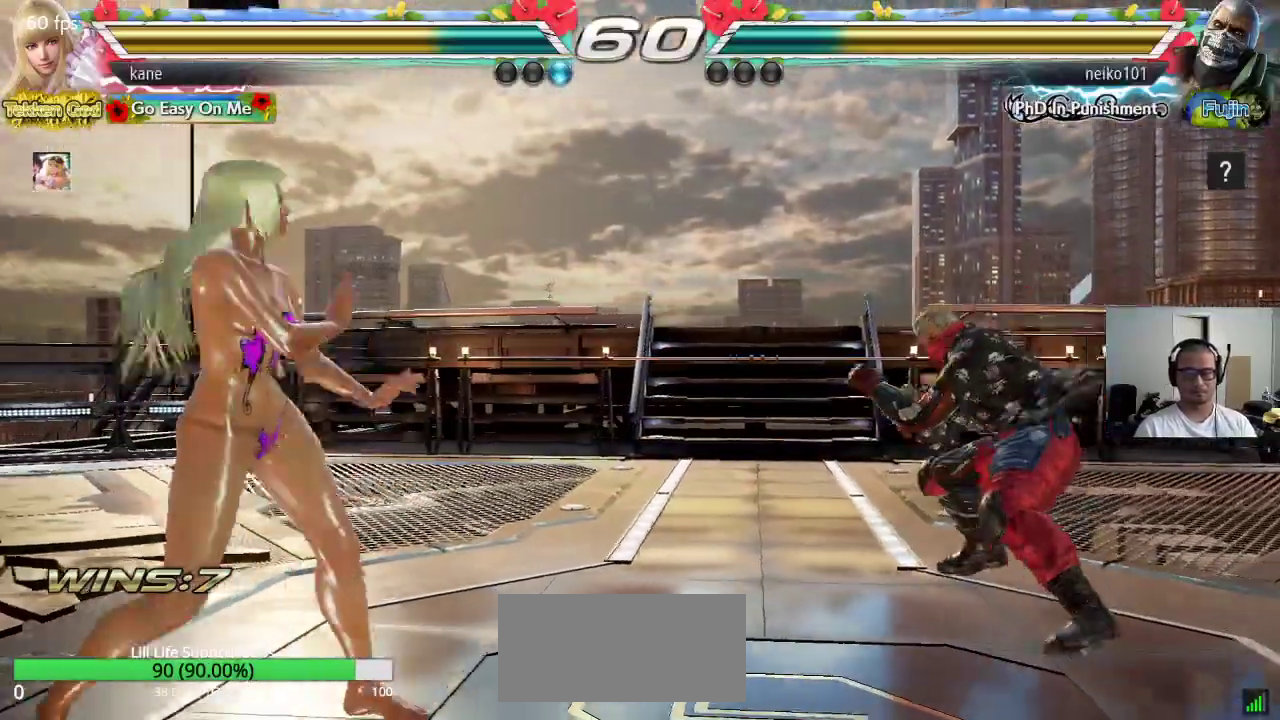
{"buttons": [], "left_stick": "left", "events": [[17, "left_stick", "right"], [483, "left_stick", "left"]]}
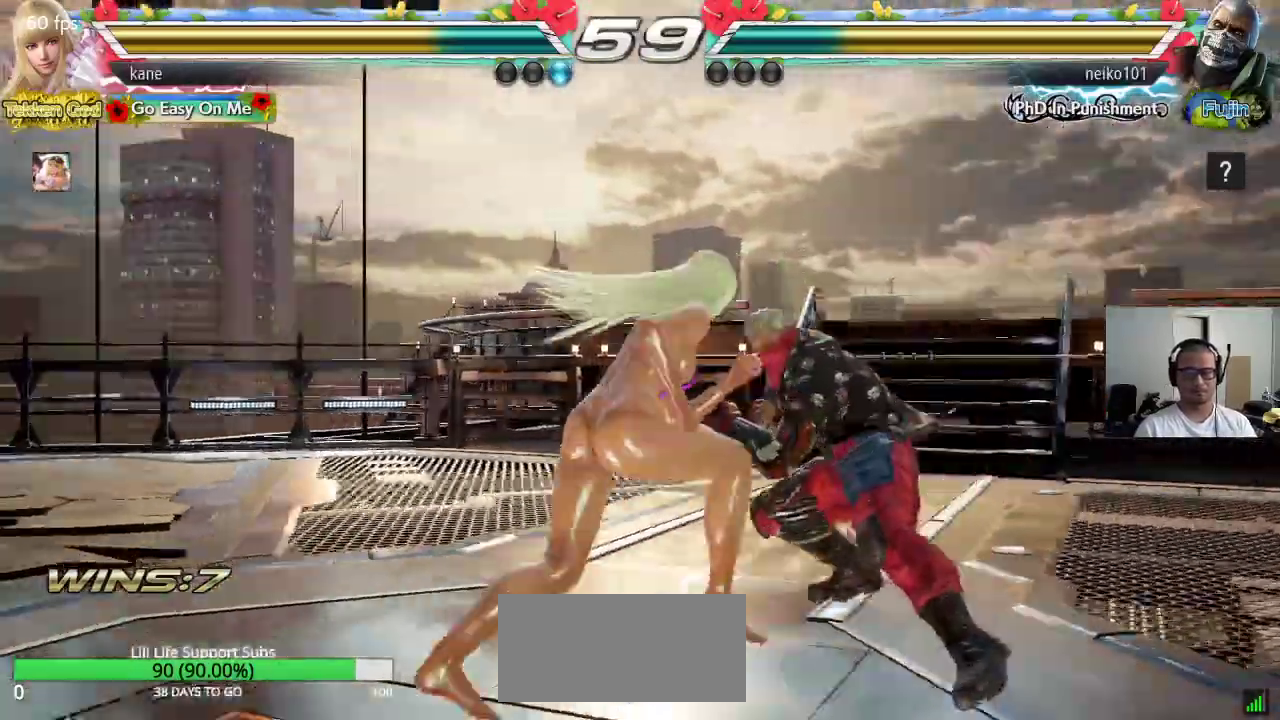
{"buttons": ["TRIANGLE"], "left_stick": "right", "events": [[100, "left_stick", "center"], [183, "left_stick", "right"], [217, "CROSS", "down"], [267, "TRIANGLE", "down"], [300, "CROSS", "up"]]}
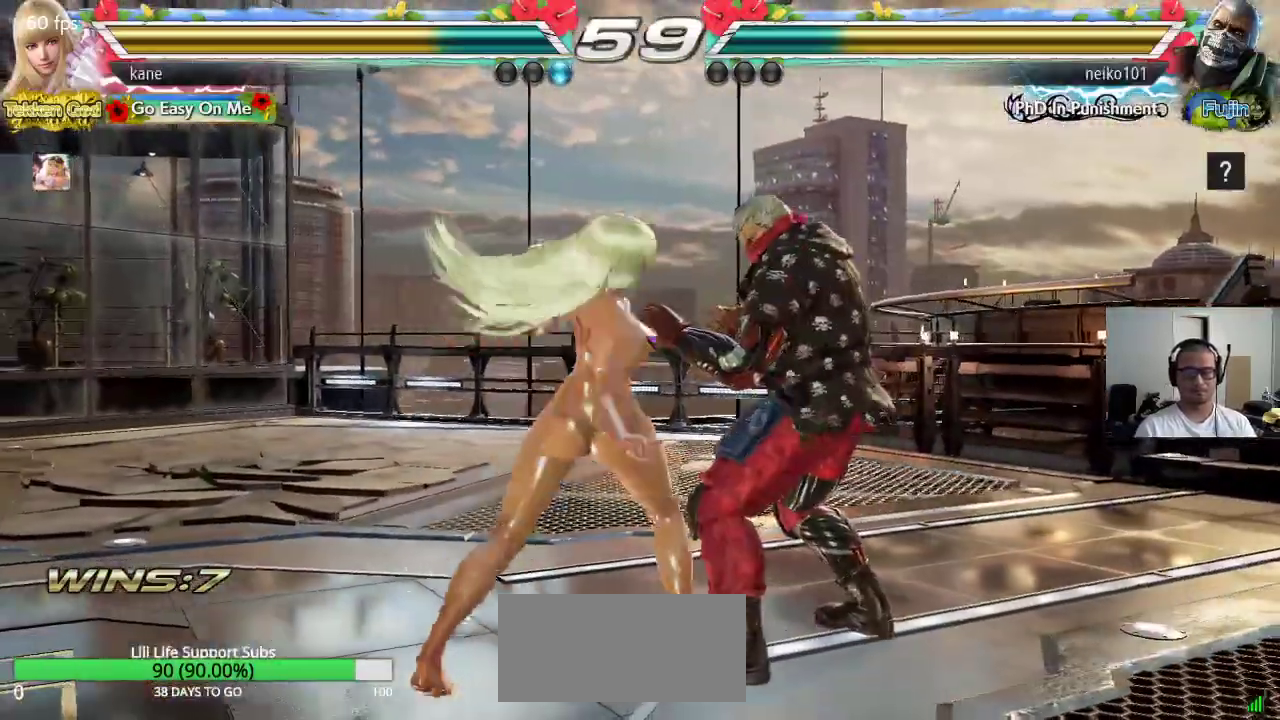
{"buttons": [], "left_stick": "up", "events": [[67, "TRIANGLE", "up"], [217, "left_stick", "center"], [467, "left_stick", "up"]]}
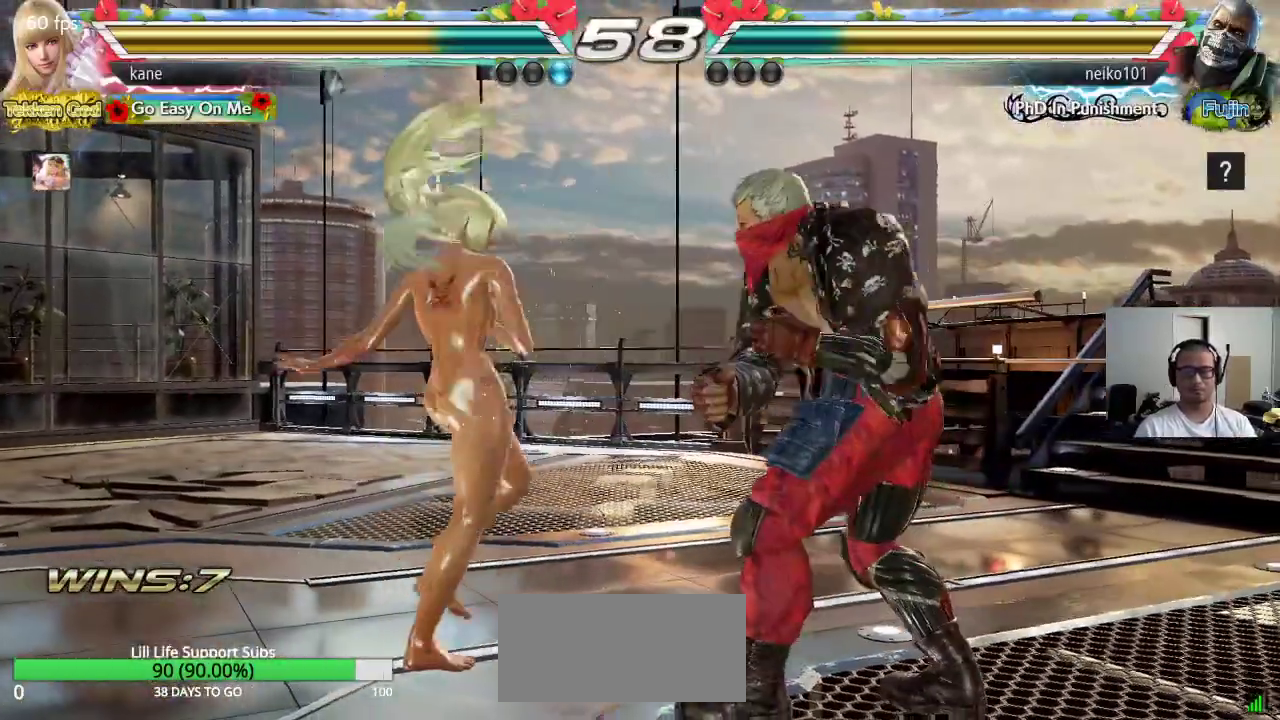
{"buttons": ["TRIANGLE"], "left_stick": "center", "events": [[50, "left_stick", "center"], [167, "left_stick", "up"], [483, "TRIANGLE", "down"], [483, "left_stick", "center"]]}
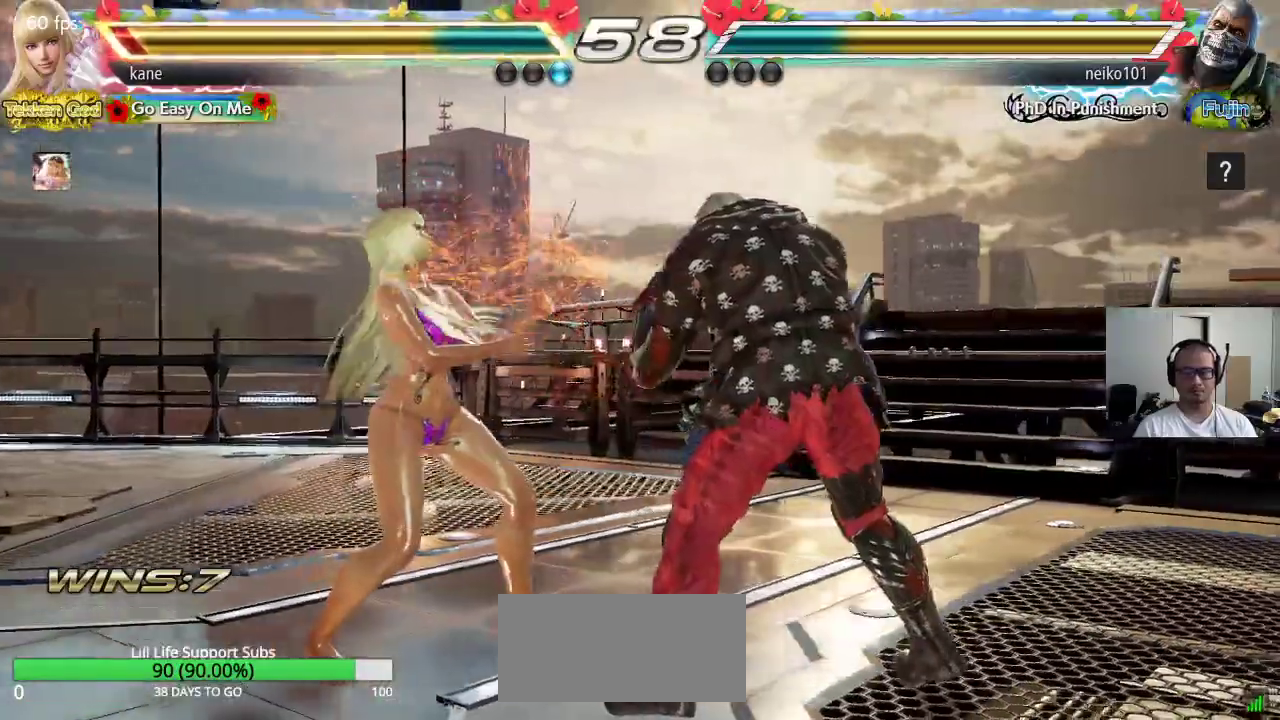
{"buttons": [], "left_stick": "left", "events": [[33, "TRIANGLE", "up"], [133, "left_stick", "left"]]}
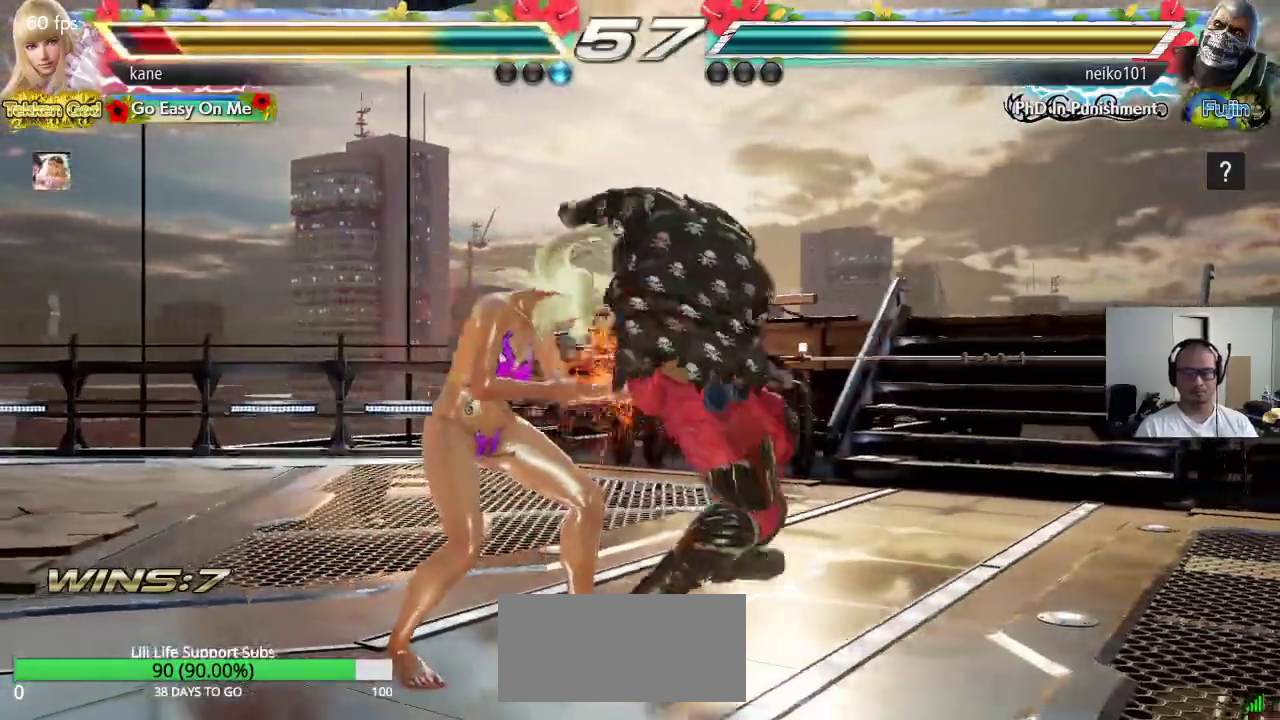
{"buttons": [], "left_stick": "left", "events": []}
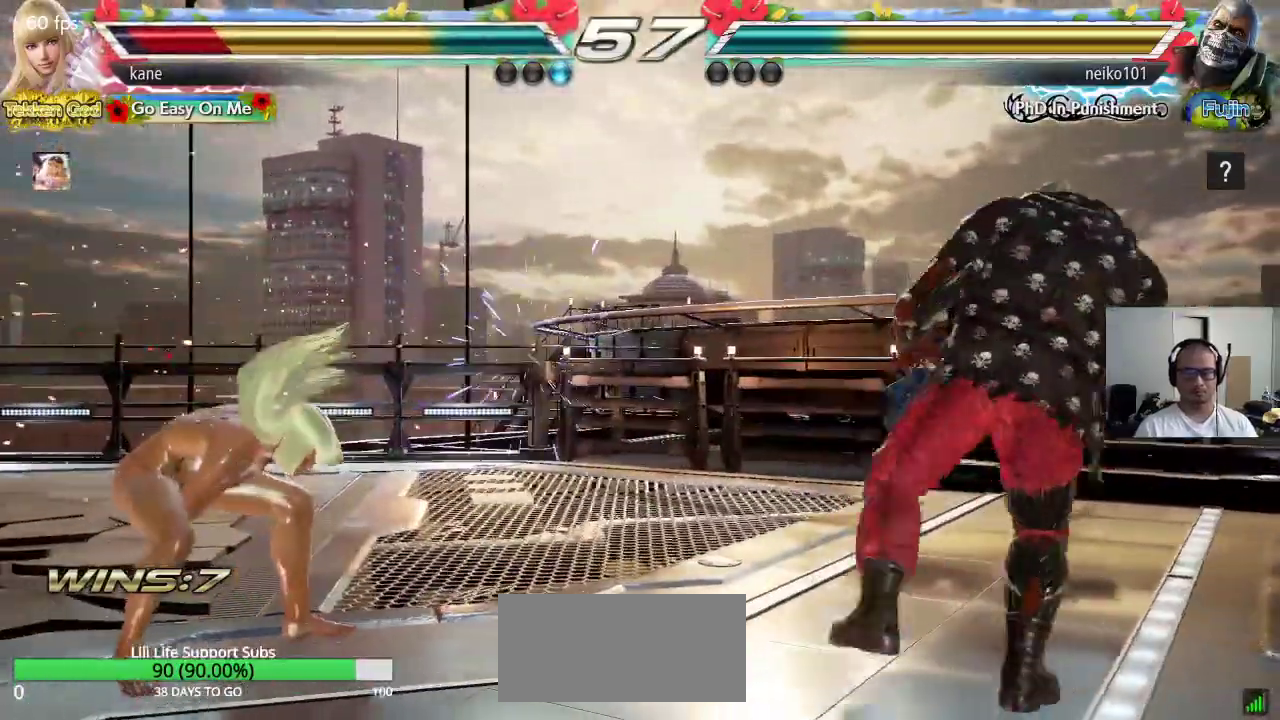
{"buttons": [], "left_stick": "left", "events": []}
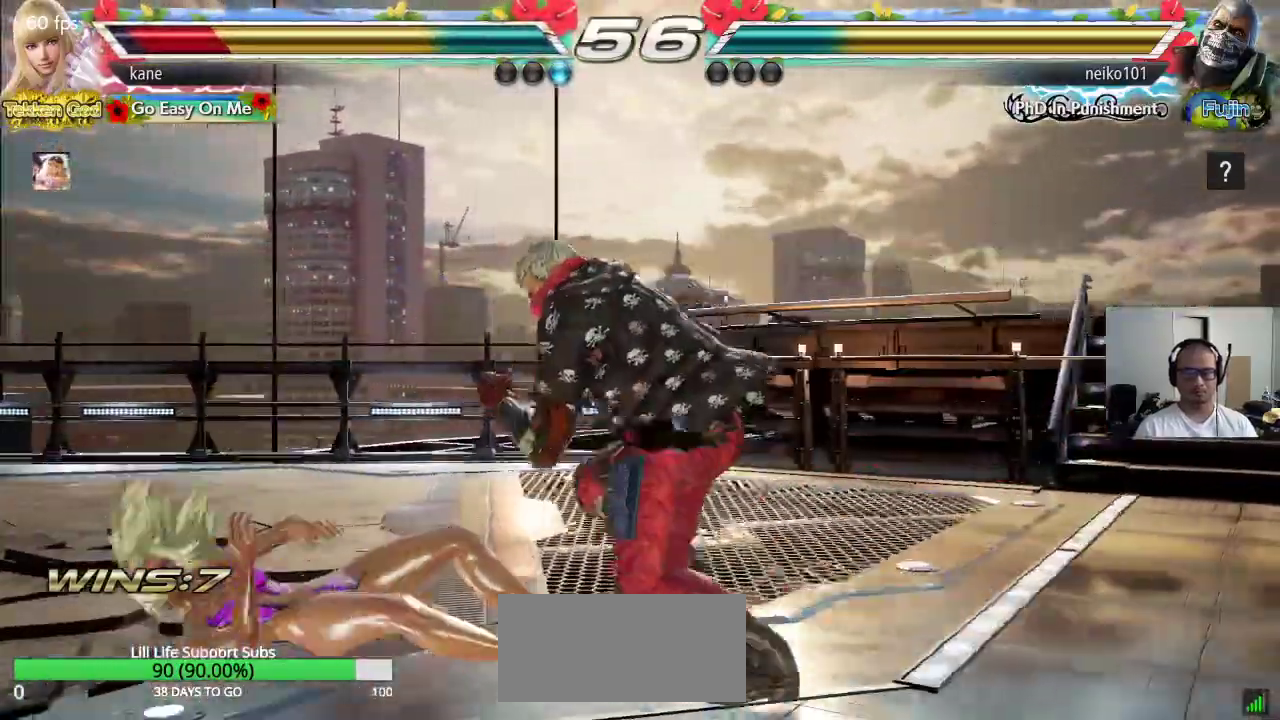
{"buttons": [], "left_stick": "down-left", "events": [[317, "left_stick", "down-left"]]}
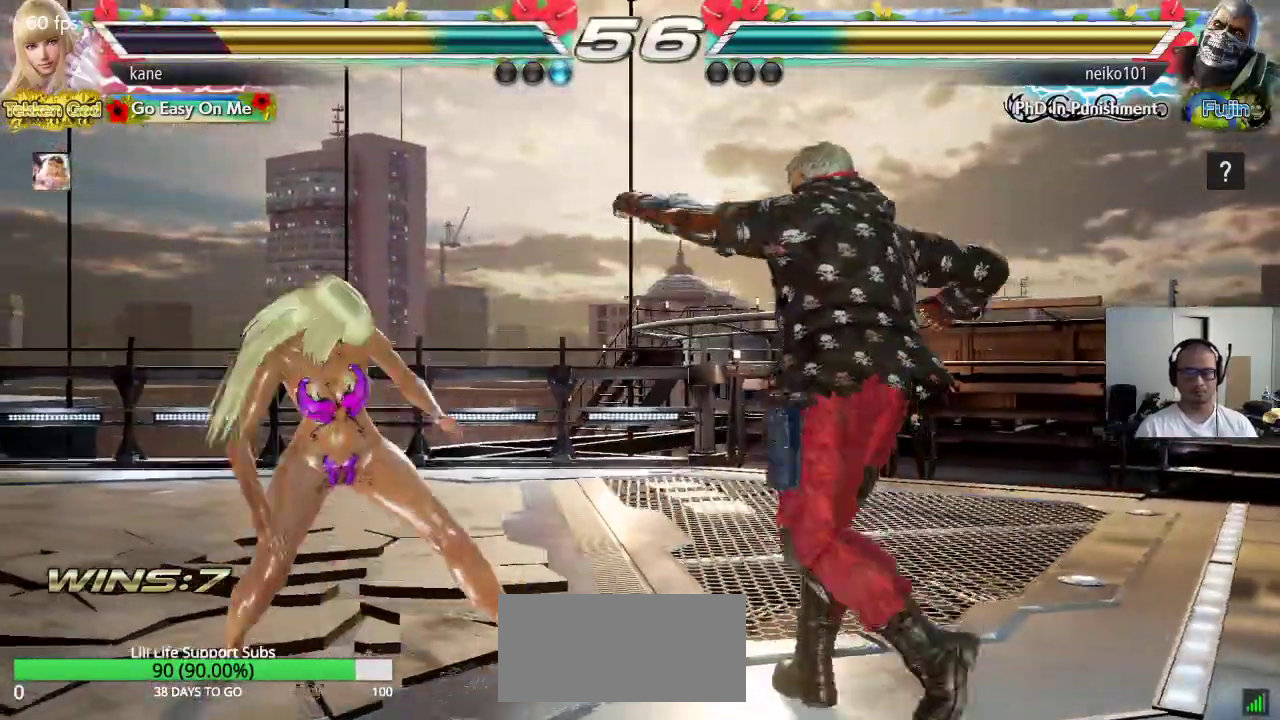
{"buttons": [], "left_stick": "down-left", "events": []}
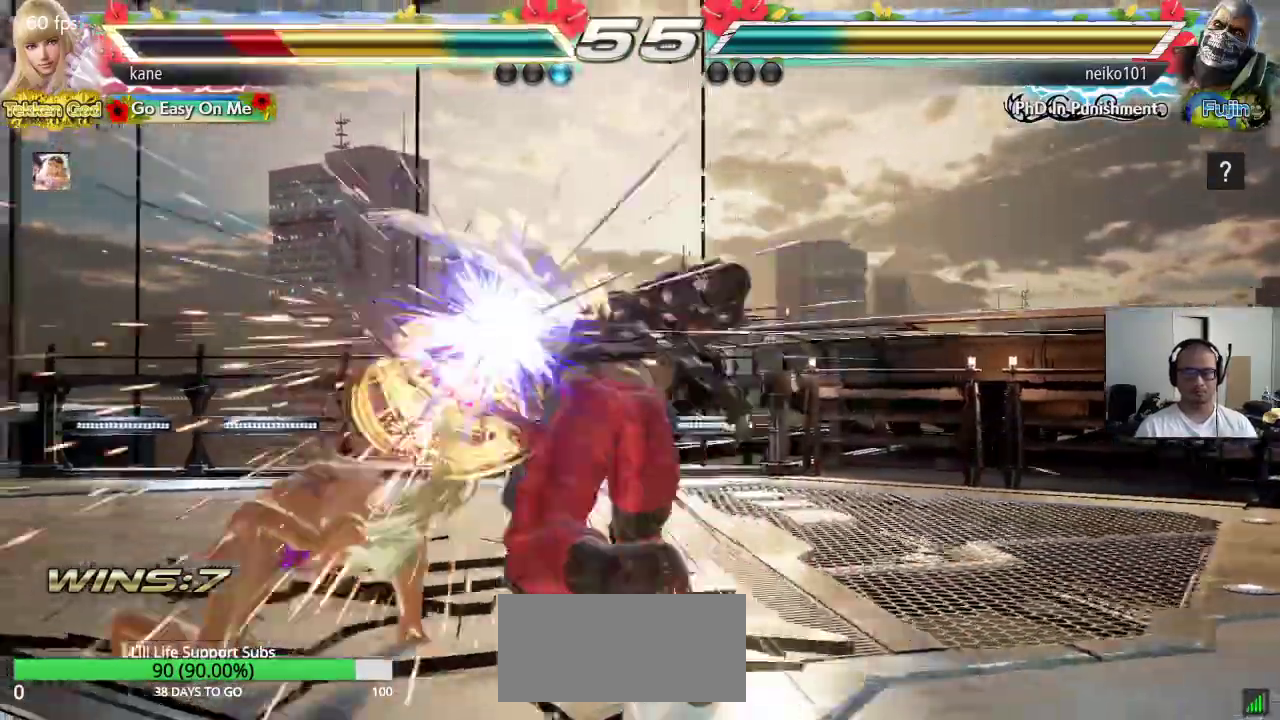
{"buttons": [], "left_stick": "up", "events": [[217, "left_stick", "center"], [500, "left_stick", "up"]]}
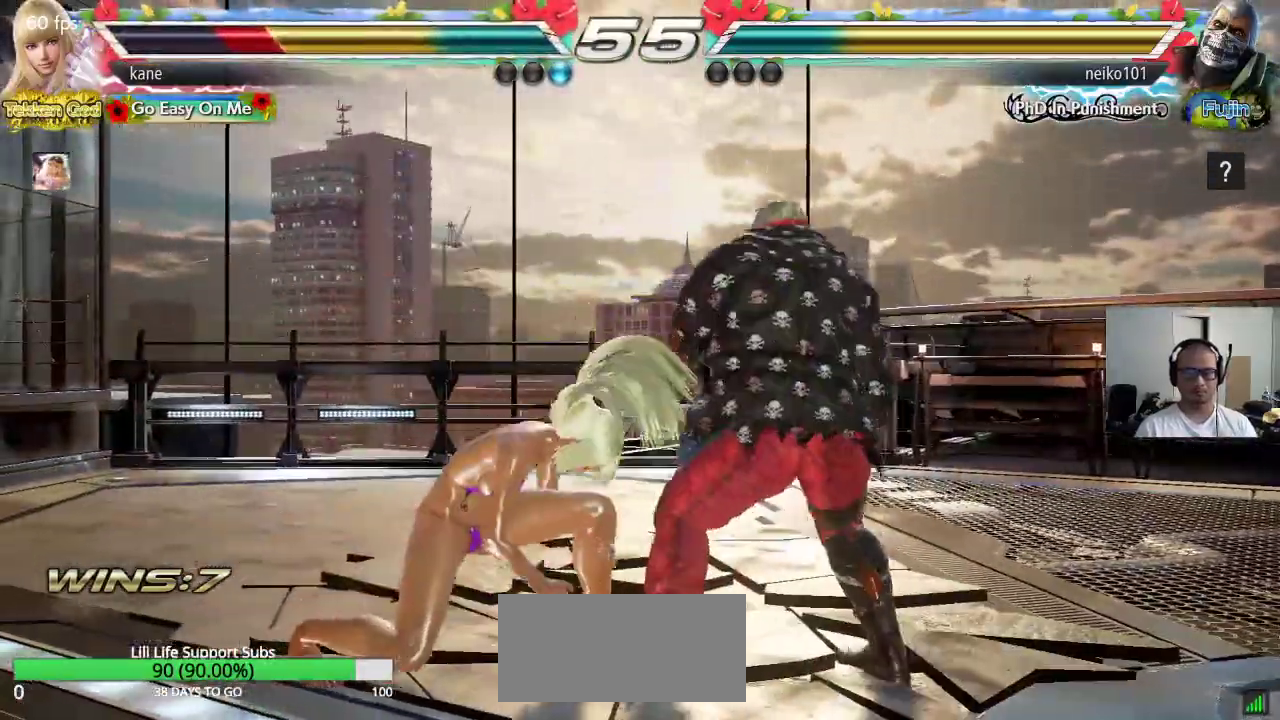
{"buttons": [], "left_stick": "left", "events": [[83, "left_stick", "center"], [267, "left_stick", "left"]]}
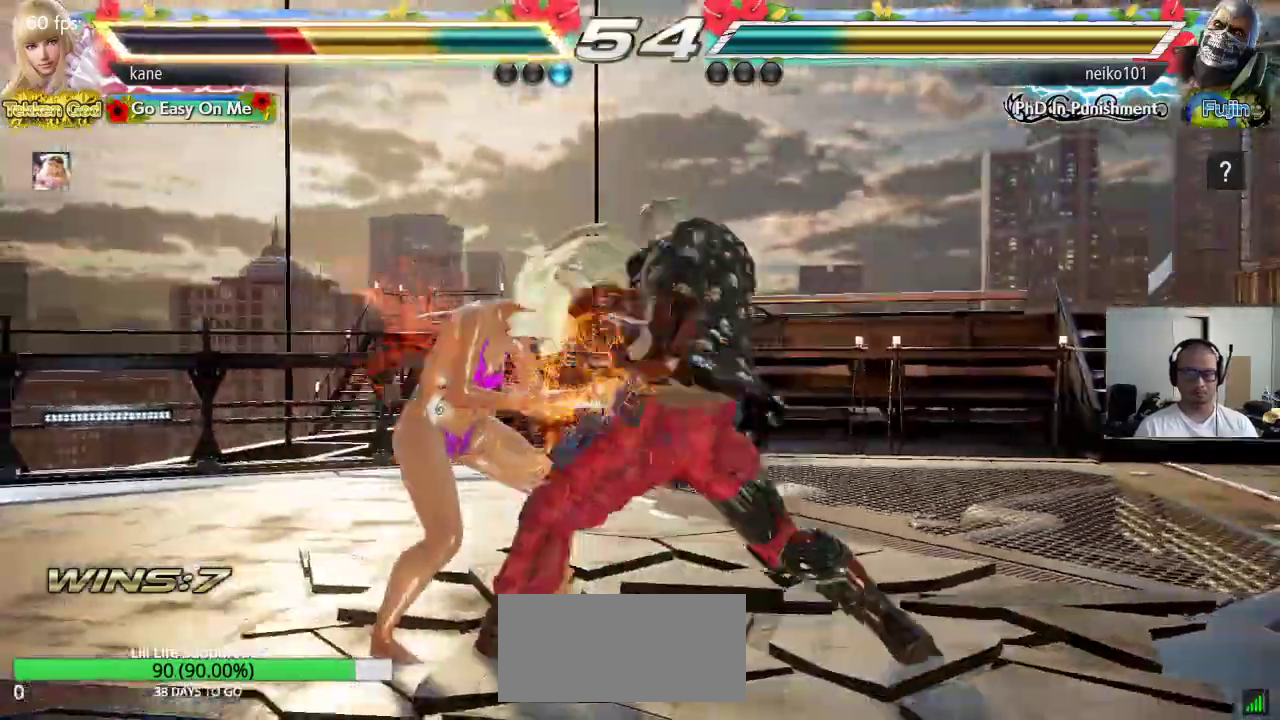
{"buttons": [], "left_stick": "left", "events": [[367, "left_stick", "center"], [433, "left_stick", "left"]]}
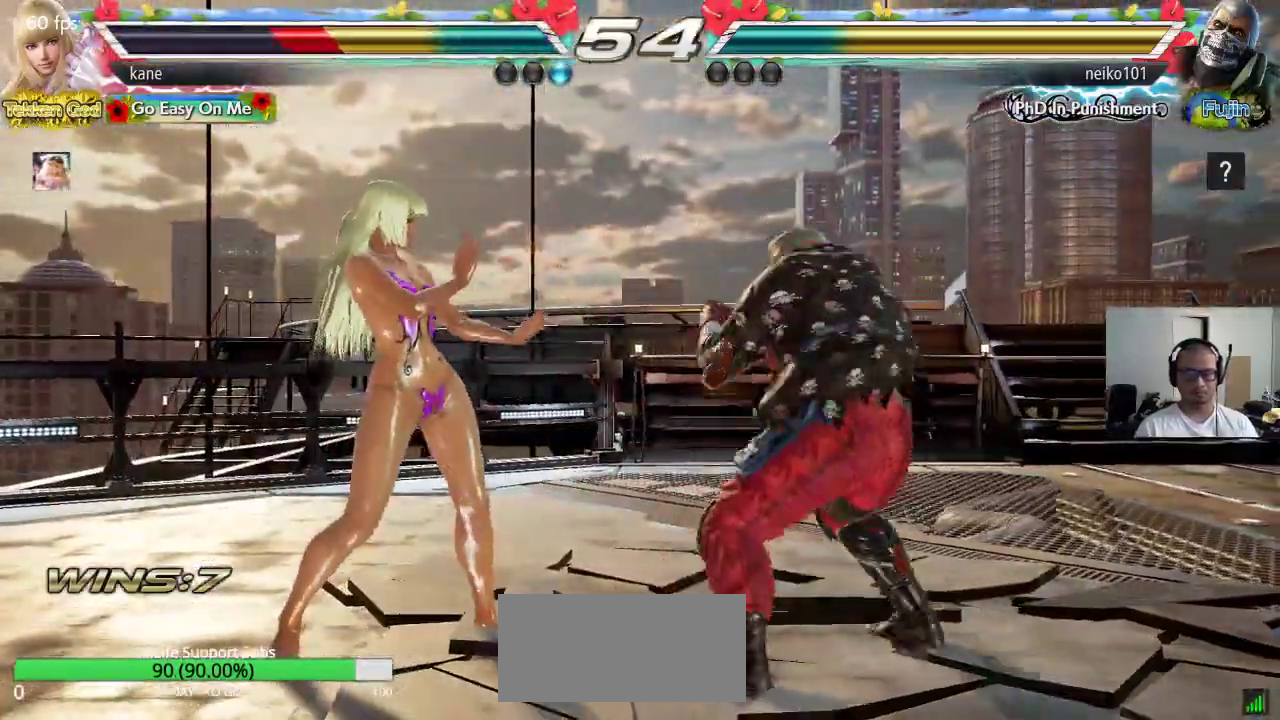
{"buttons": [], "left_stick": "down-left", "events": [[17, "left_stick", "center"], [83, "left_stick", "left"], [350, "left_stick", "down-left"]]}
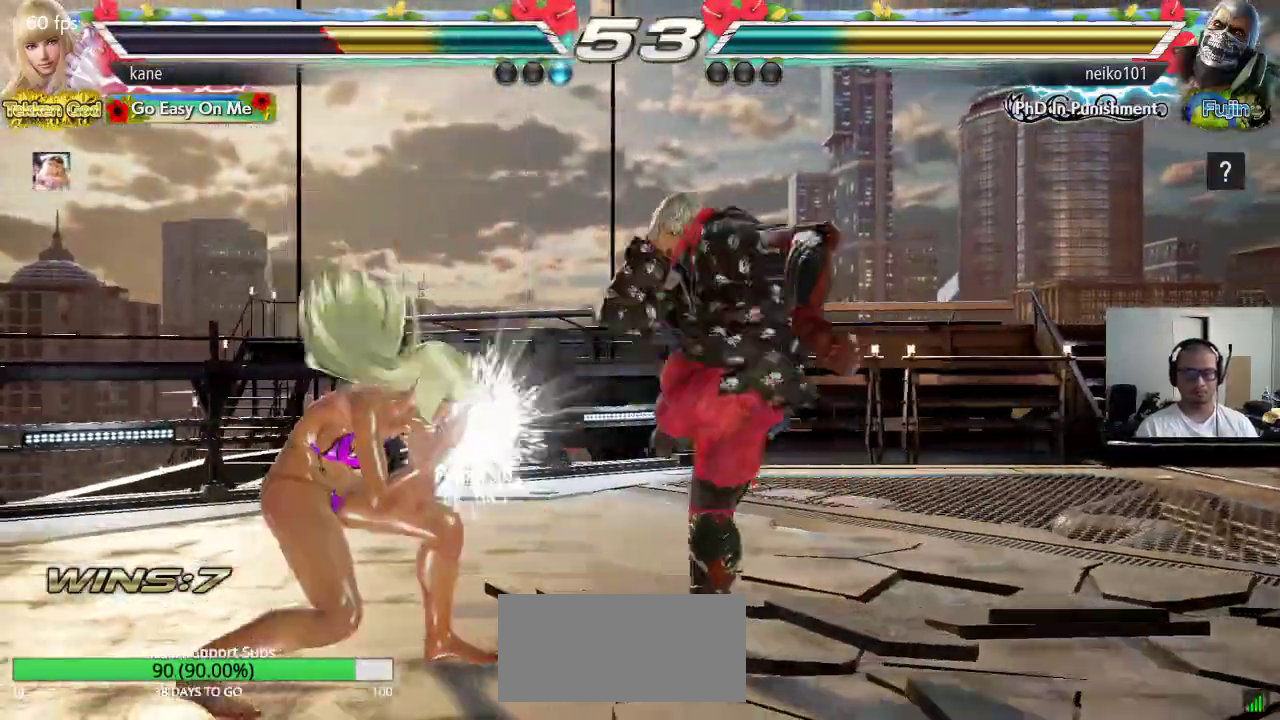
{"buttons": [], "left_stick": "center", "events": [[100, "SQUARE", "down"], [100, "left_stick", "center"], [150, "SQUARE", "up"], [200, "TRIANGLE", "down"], [317, "TRIANGLE", "up"], [350, "TRIANGLE", "down"], [400, "TRIANGLE", "up"]]}
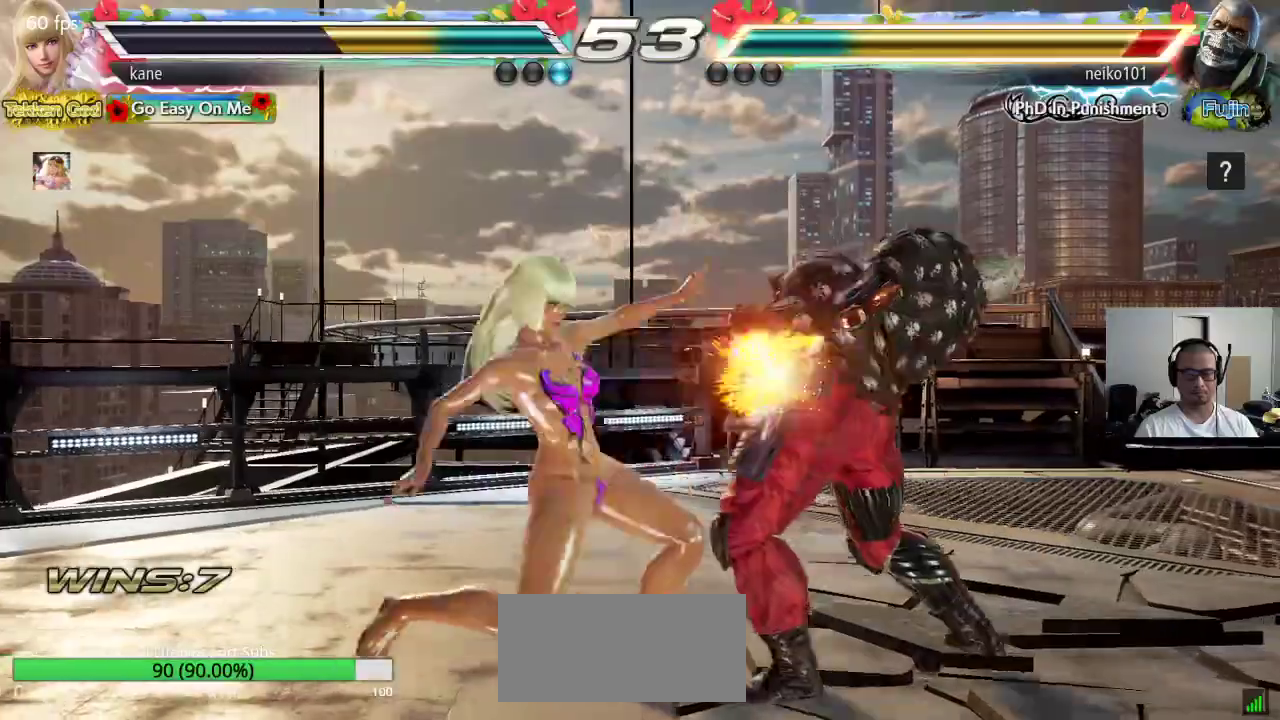
{"buttons": ["CIRCLE"], "left_stick": "center", "events": [[467, "CIRCLE", "down"]]}
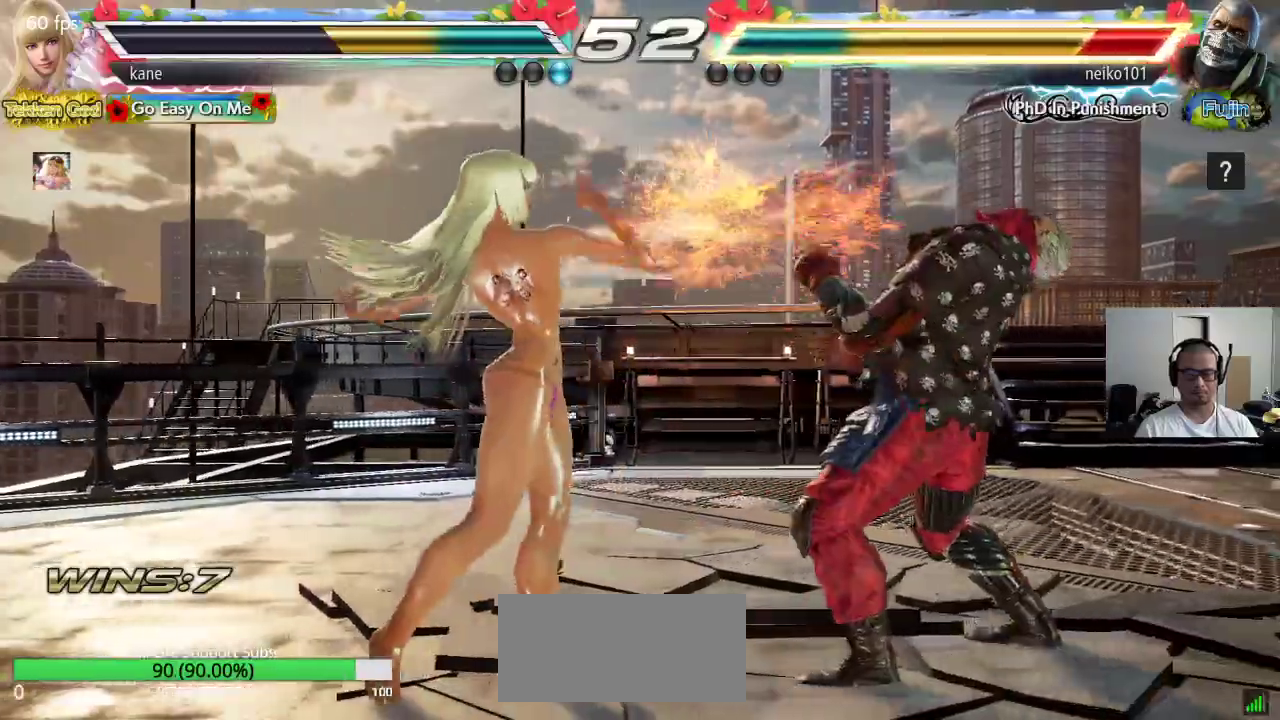
{"buttons": ["CROSS"], "left_stick": "left", "events": [[50, "CROSS", "down"], [67, "CIRCLE", "up"], [300, "left_stick", "left"]]}
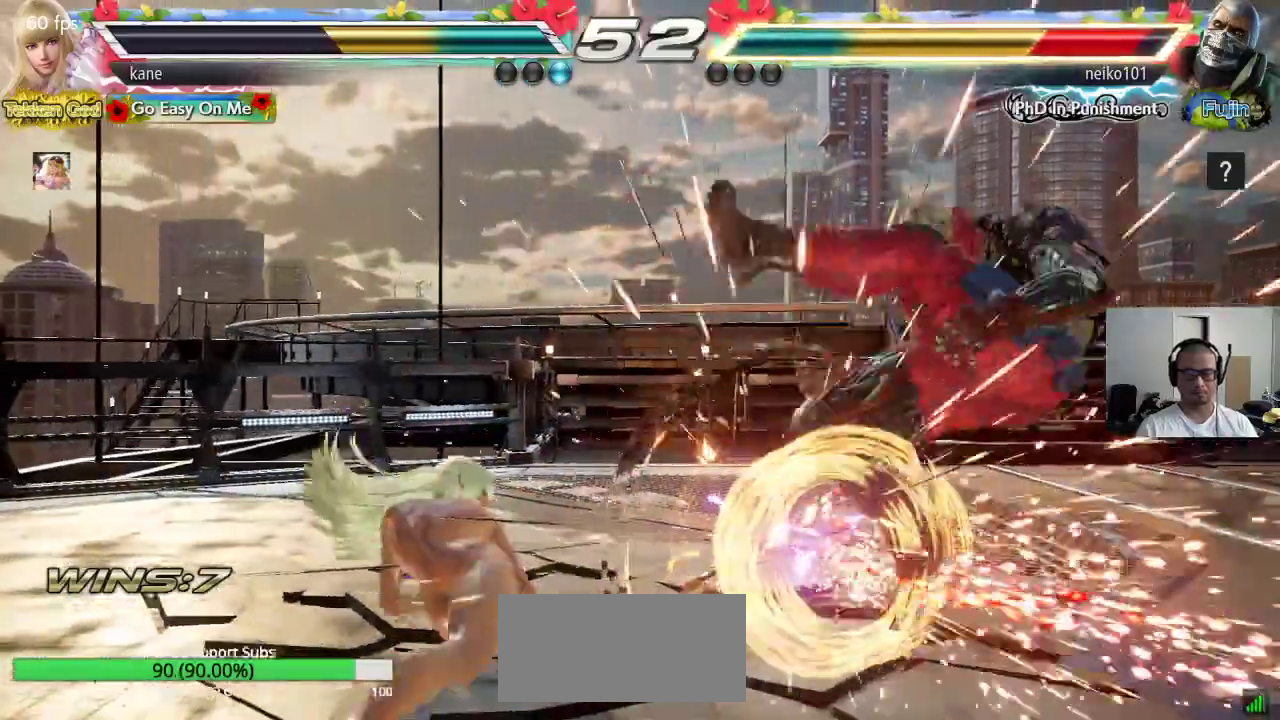
{"buttons": ["CROSS", "CIRCLE"], "left_stick": "down-right", "events": [[250, "left_stick", "center"], [383, "left_stick", "down-right"], [400, "CIRCLE", "down"]]}
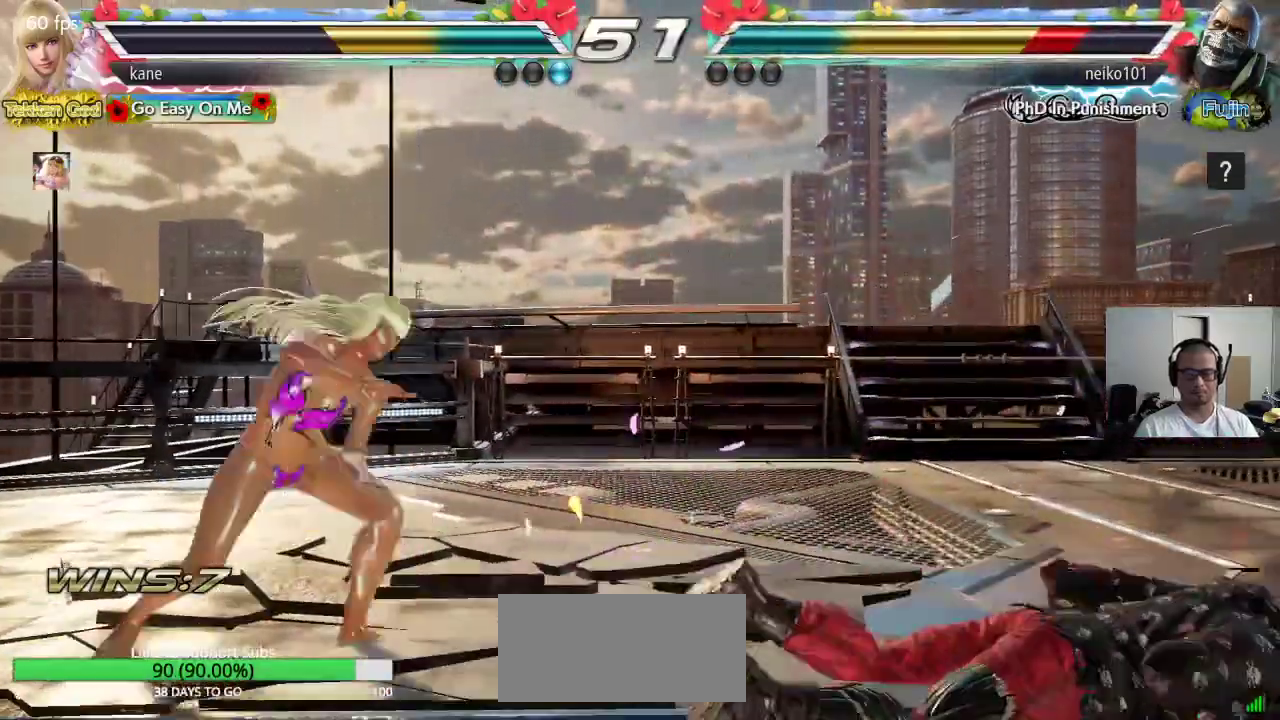
{"buttons": [], "left_stick": "center", "events": [[67, "CIRCLE", "up"], [83, "left_stick", "center"], [100, "CROSS", "up"]]}
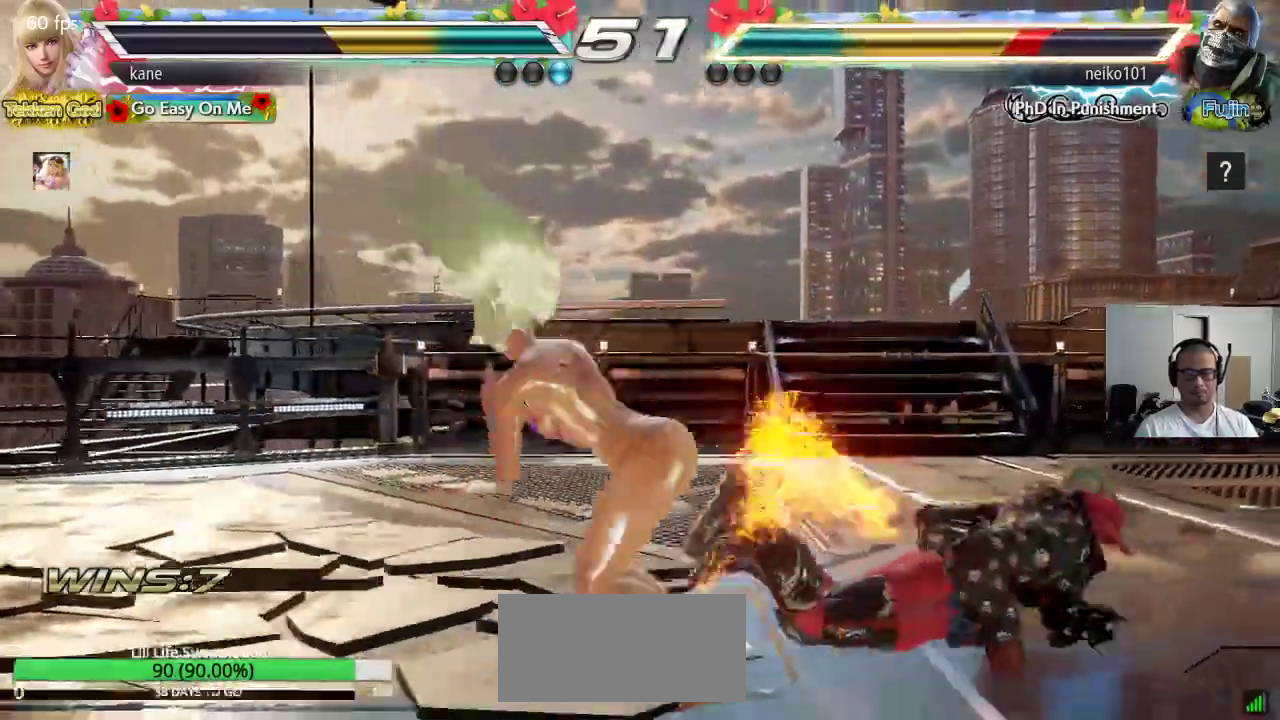
{"buttons": [], "left_stick": "center", "events": []}
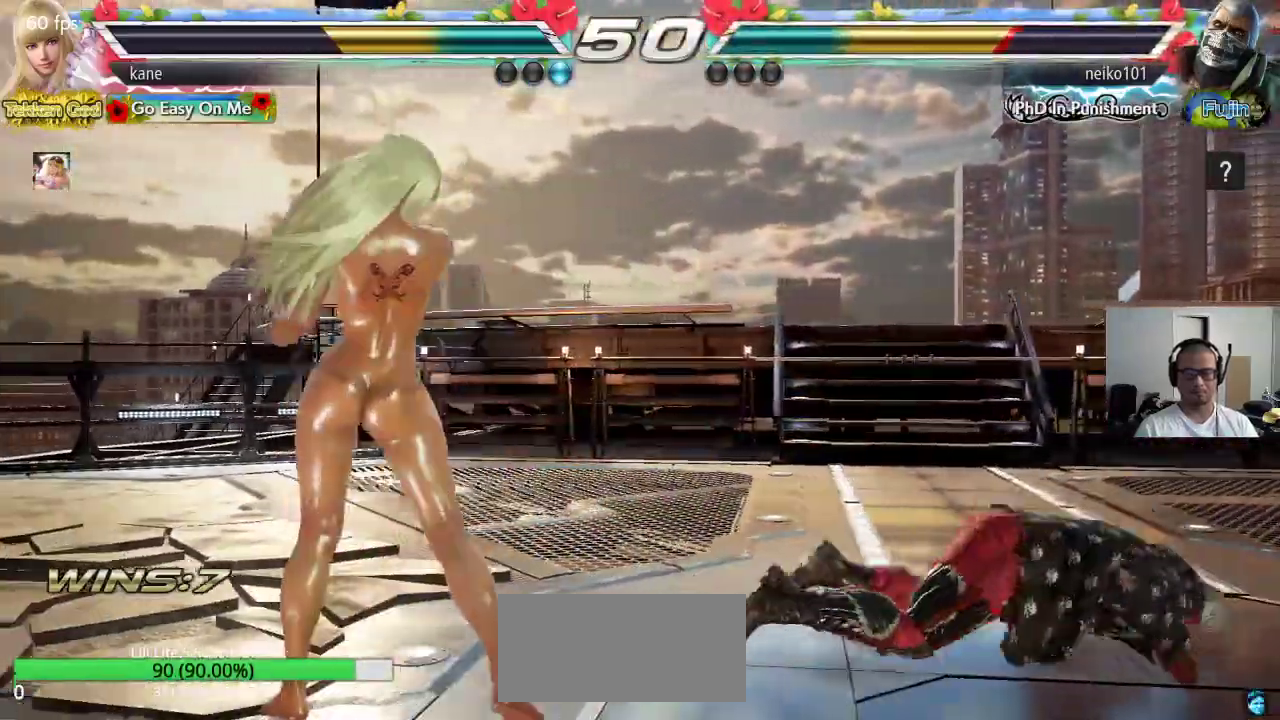
{"buttons": [], "left_stick": "center", "events": [[117, "left_stick", "right"], [183, "left_stick", "center"], [250, "left_stick", "right"], [333, "left_stick", "center"], [400, "left_stick", "right"], [483, "left_stick", "center"]]}
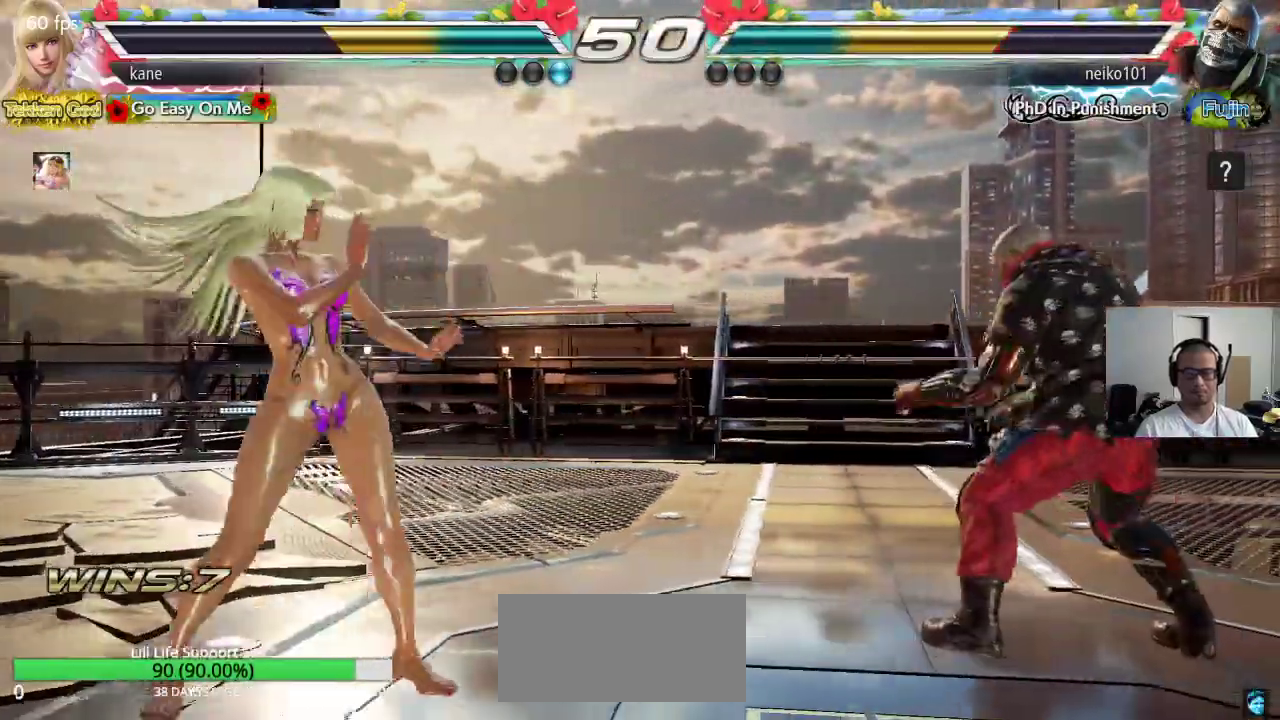
{"buttons": [], "left_stick": "down-right", "events": [[133, "left_stick", "down-right"], [200, "CROSS", "down"], [250, "CROSS", "up"], [283, "SQUARE", "down"], [317, "TRIANGLE", "down"], [367, "SQUARE", "up"], [433, "TRIANGLE", "up"]]}